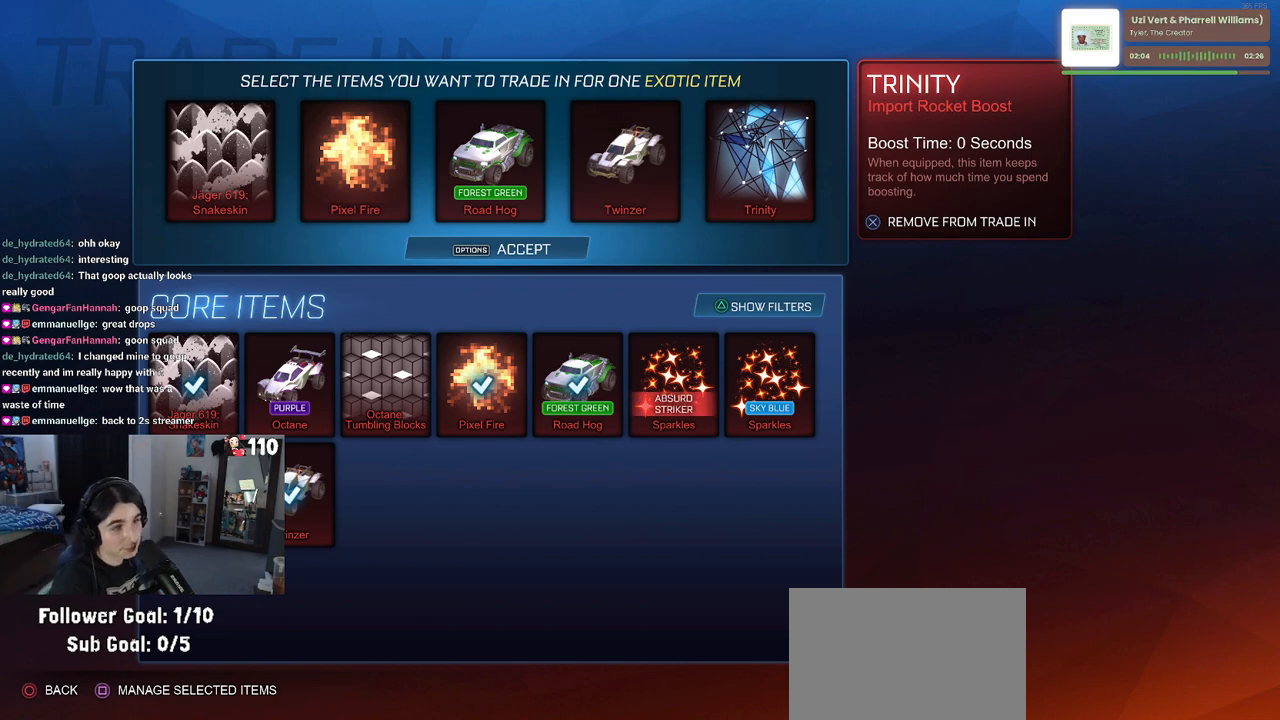
Gameplay with a controller (PlayStation layout); each line is a JSON object with the inputs held at the frame after it. "events" lists button and stick changes between this image and that frame as [ms after this image, input, new state], when the widget could be followed in between.
{"buttons": [], "left_stick": "center", "right_stick": "center", "events": [[150, "START", "down"], [267, "START", "up"]]}
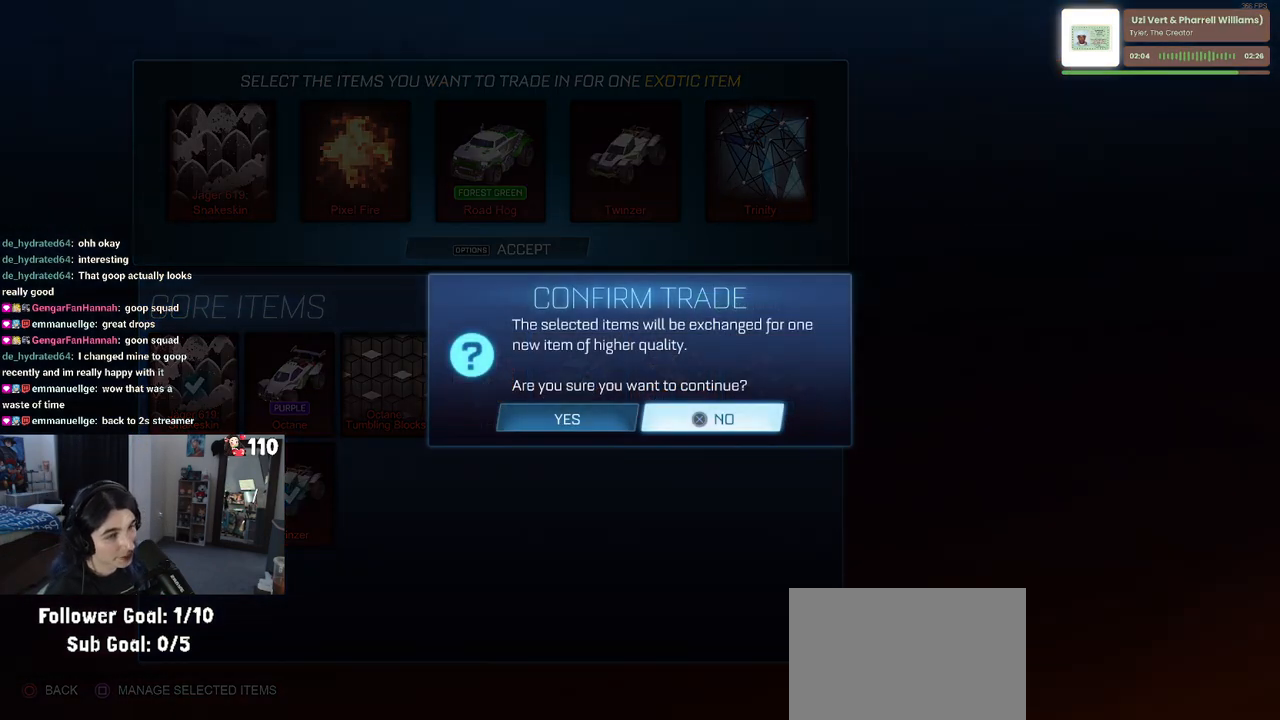
{"buttons": [], "left_stick": "center", "right_stick": "center", "events": [[67, "DPAD_LEFT", "down"], [167, "DPAD_LEFT", "up"]]}
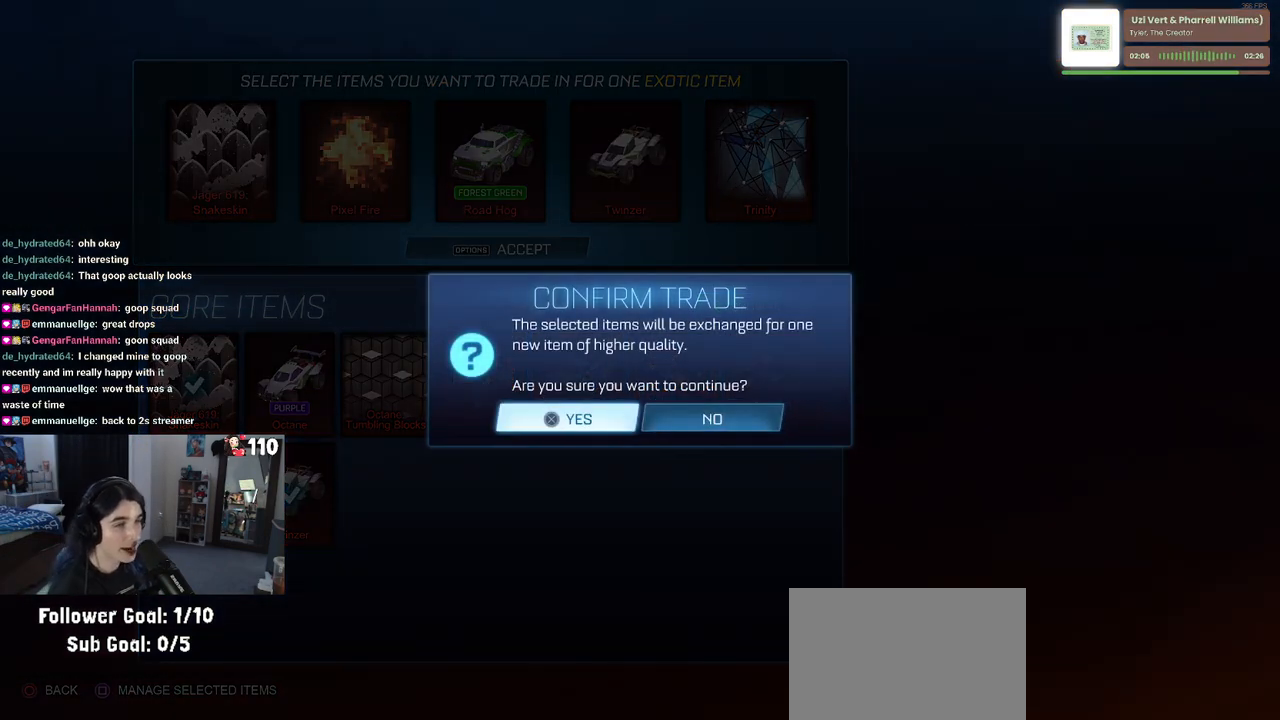
{"buttons": [], "left_stick": "center", "right_stick": "center", "events": [[117, "CROSS", "down"], [200, "CROSS", "up"]]}
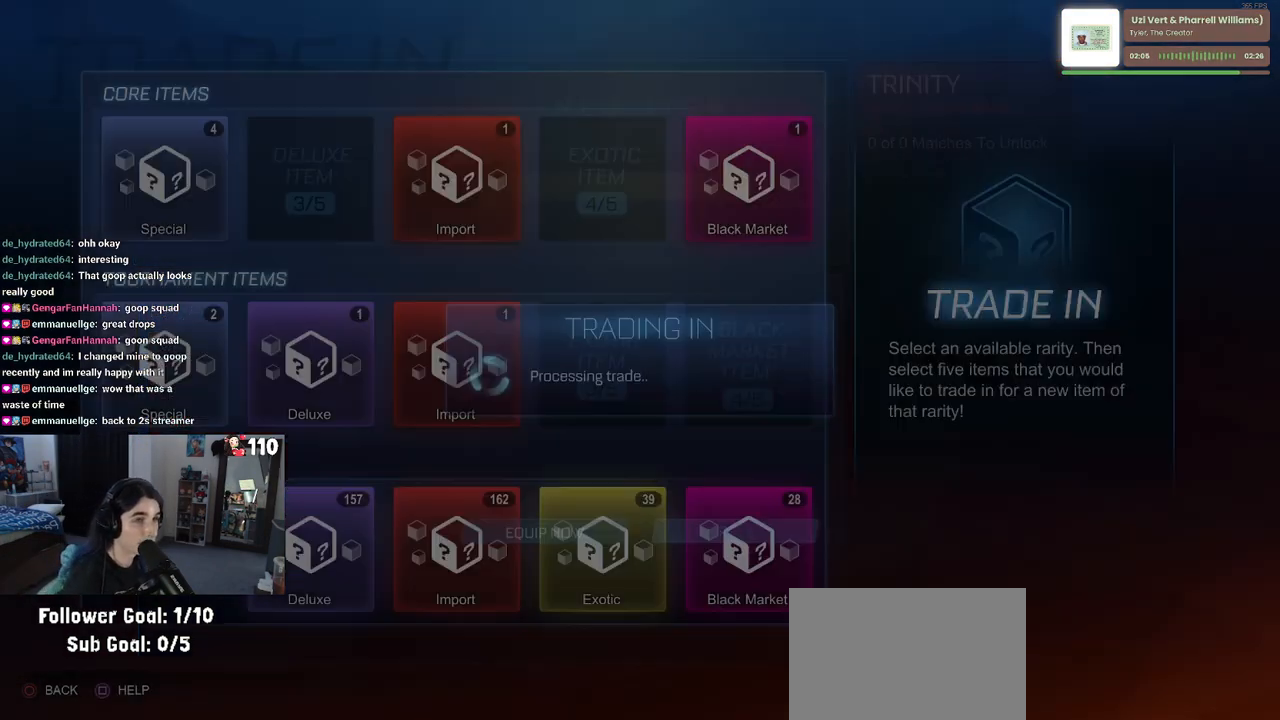
{"buttons": [], "left_stick": "center", "right_stick": "center", "events": []}
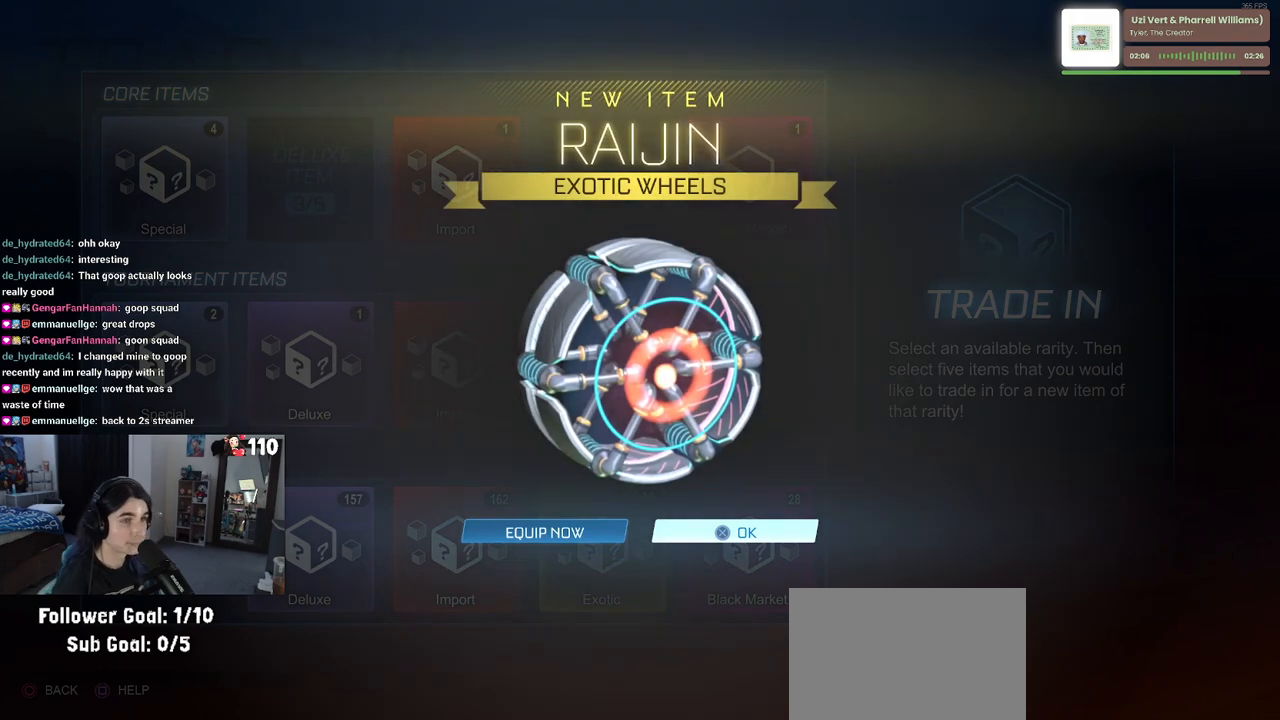
{"buttons": [], "left_stick": "center", "right_stick": "center", "events": []}
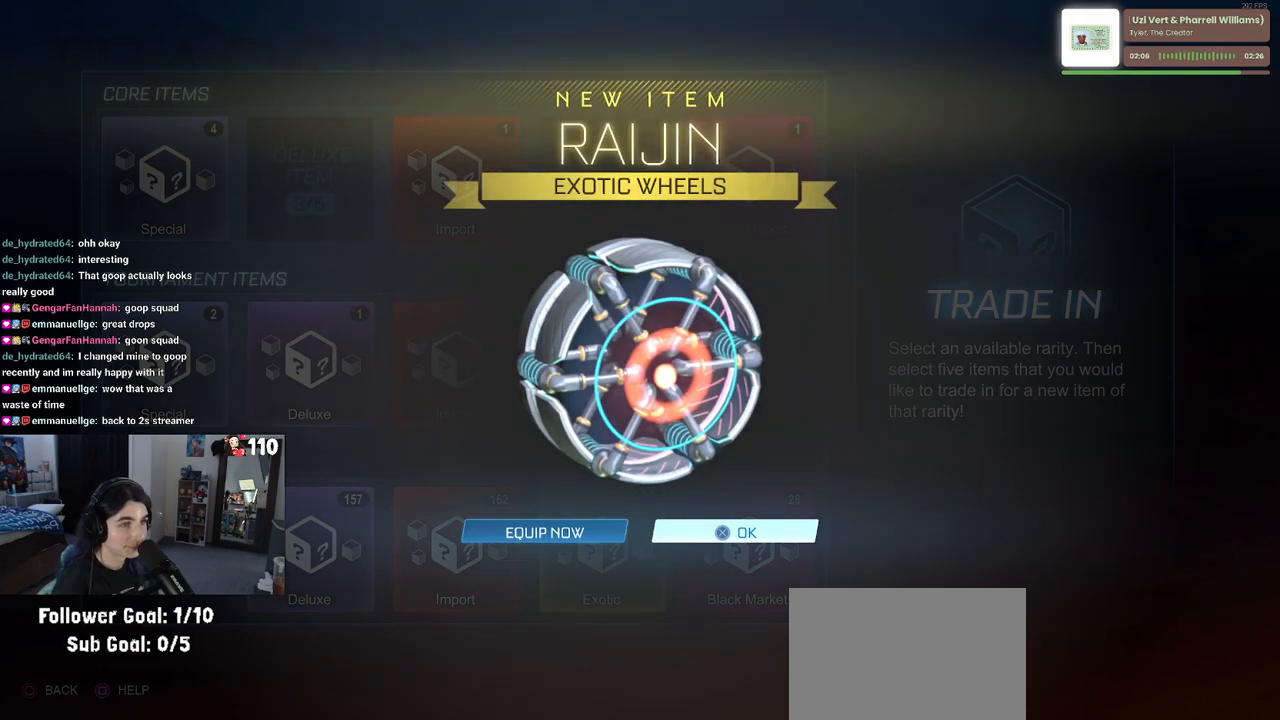
{"buttons": [], "left_stick": "center", "right_stick": "center", "events": []}
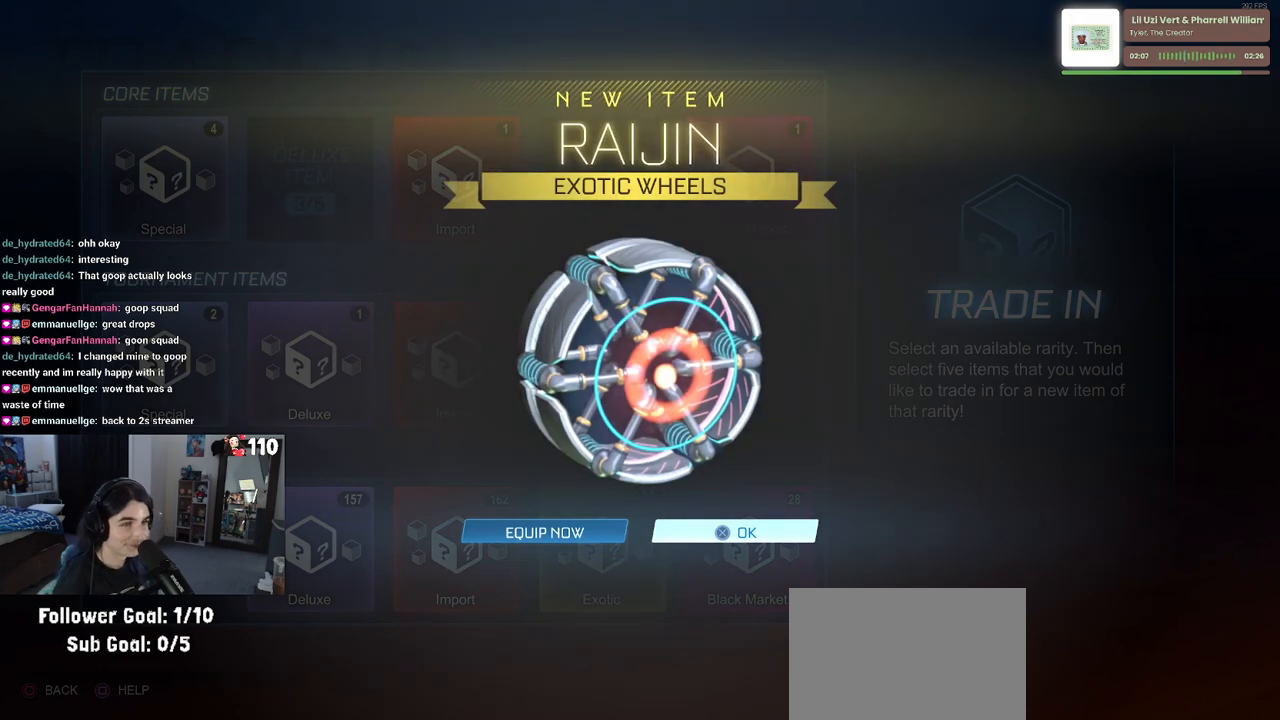
{"buttons": [], "left_stick": "center", "right_stick": "center", "events": [[267, "CROSS", "down"], [417, "CROSS", "up"]]}
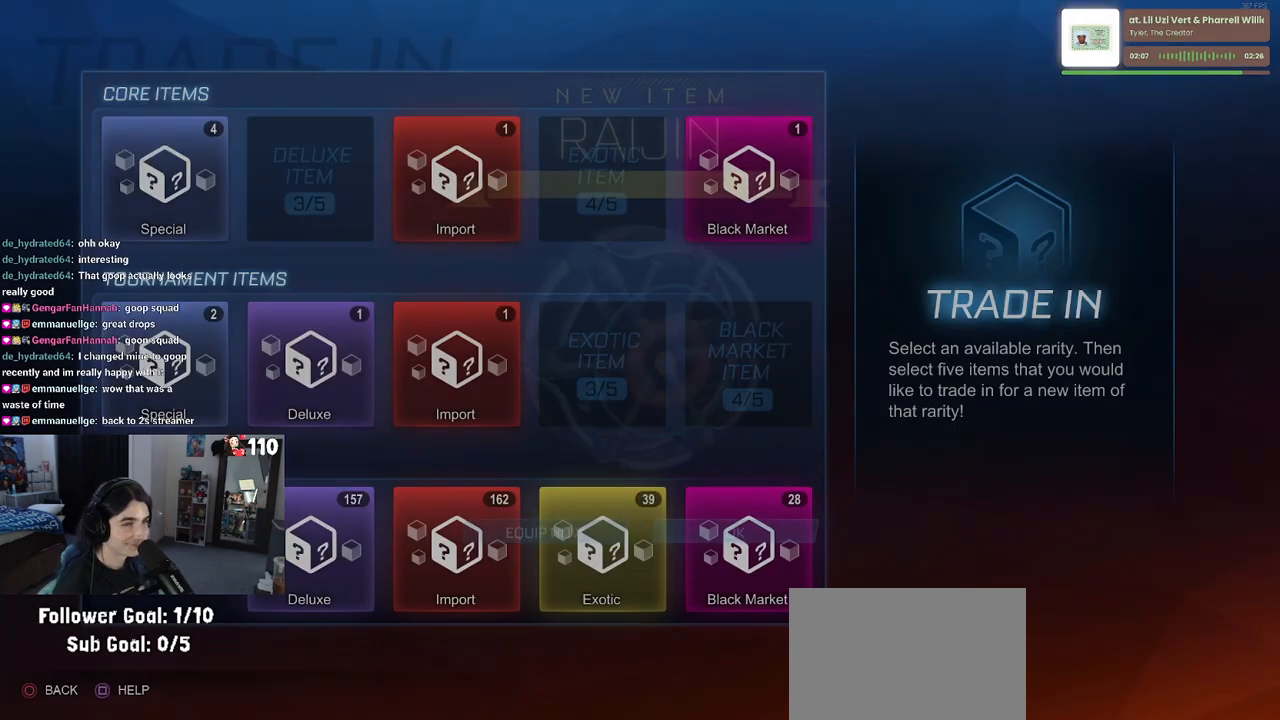
{"buttons": [], "left_stick": "center", "right_stick": "center", "events": []}
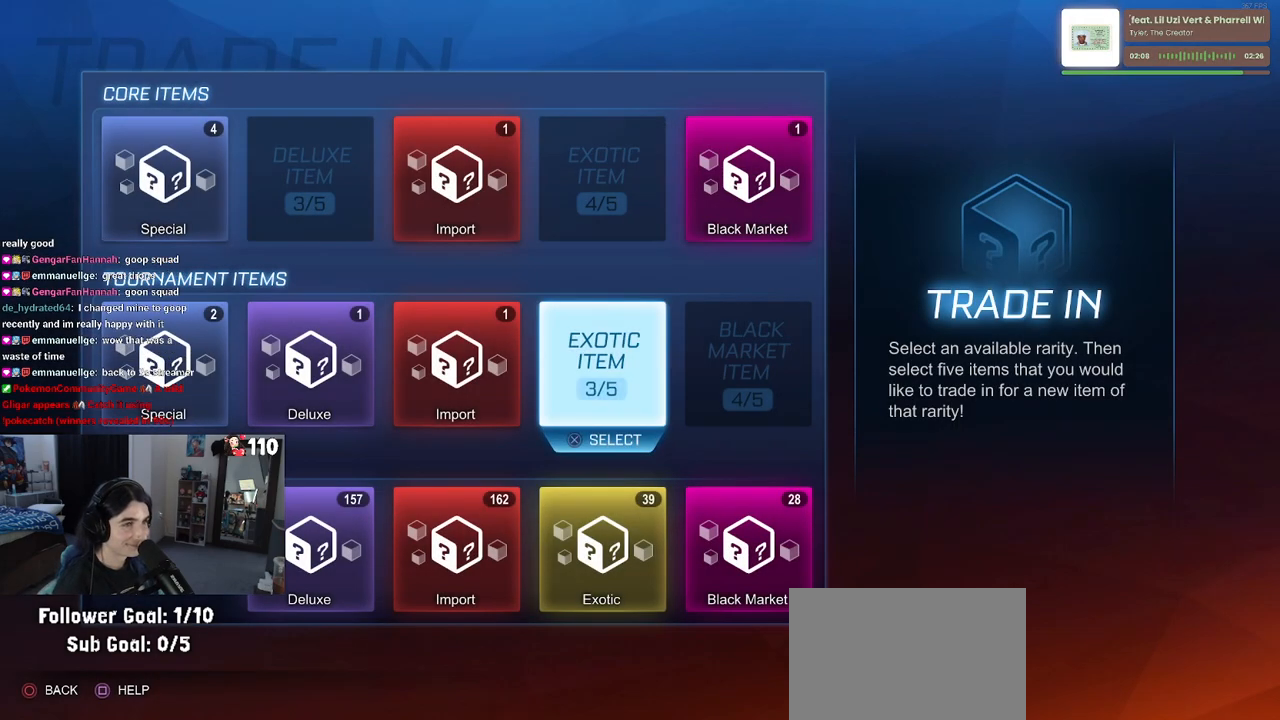
{"buttons": [], "left_stick": "center", "right_stick": "center", "events": [[417, "DPAD_UP", "down"], [467, "DPAD_UP", "up"]]}
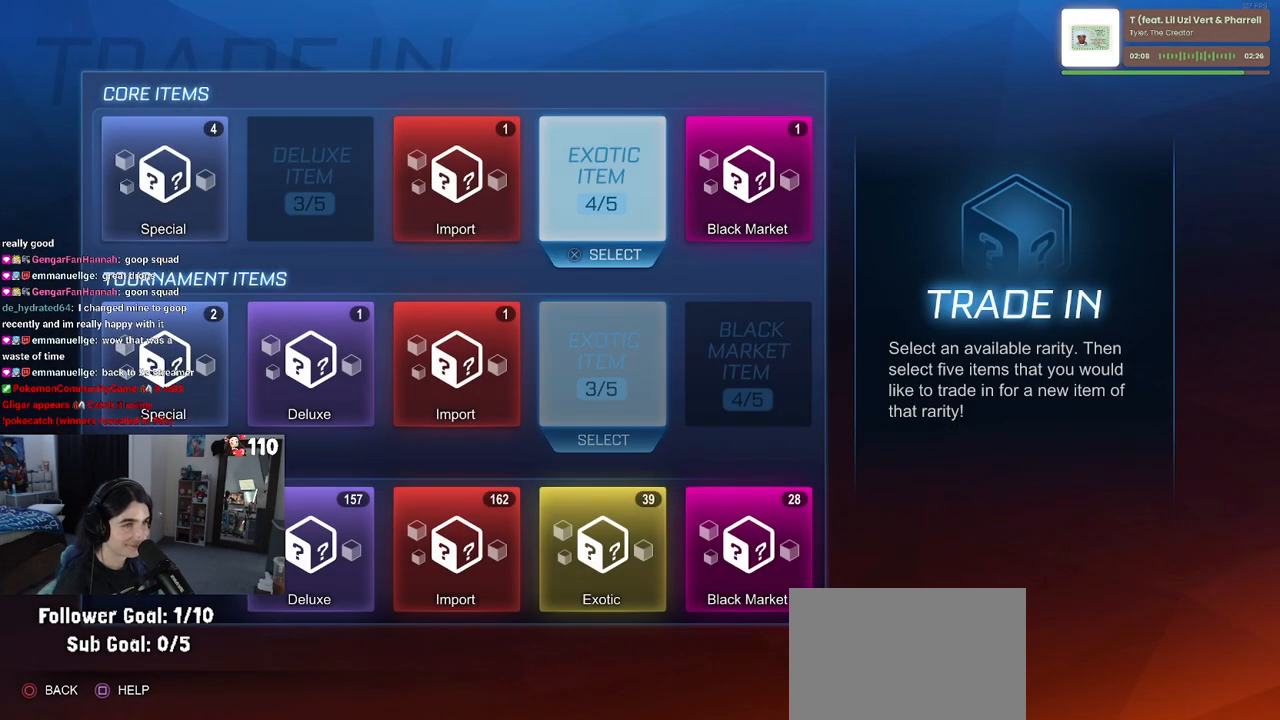
{"buttons": [], "left_stick": "center", "right_stick": "center", "events": [[183, "DPAD_RIGHT", "down"], [267, "DPAD_RIGHT", "up"], [300, "CROSS", "down"], [417, "CROSS", "up"]]}
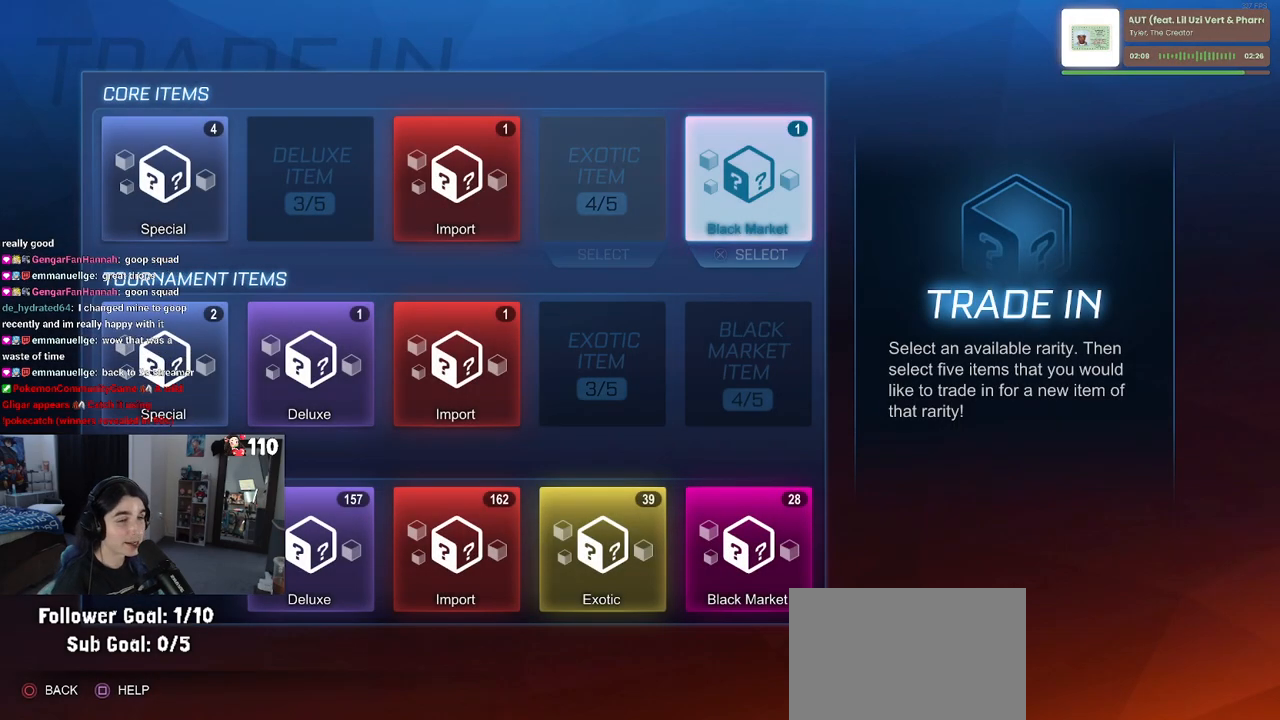
{"buttons": [], "left_stick": "center", "right_stick": "center", "events": []}
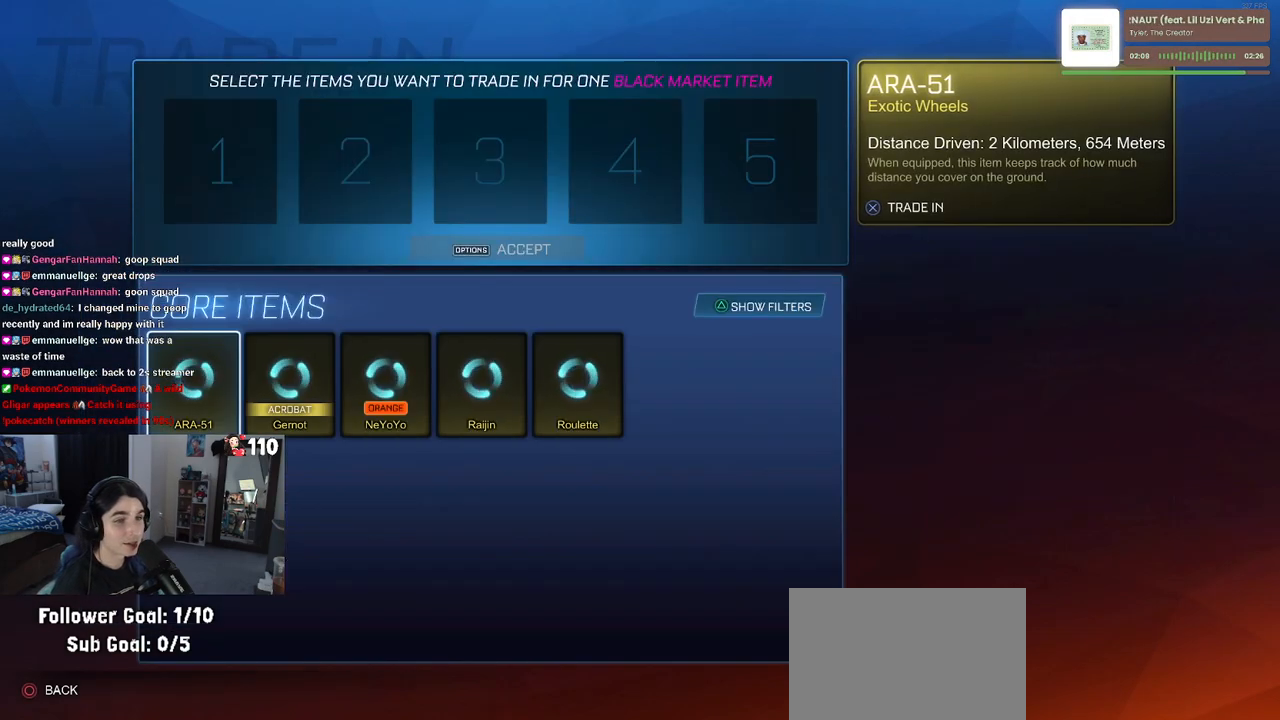
{"buttons": [], "left_stick": "center", "right_stick": "center", "events": []}
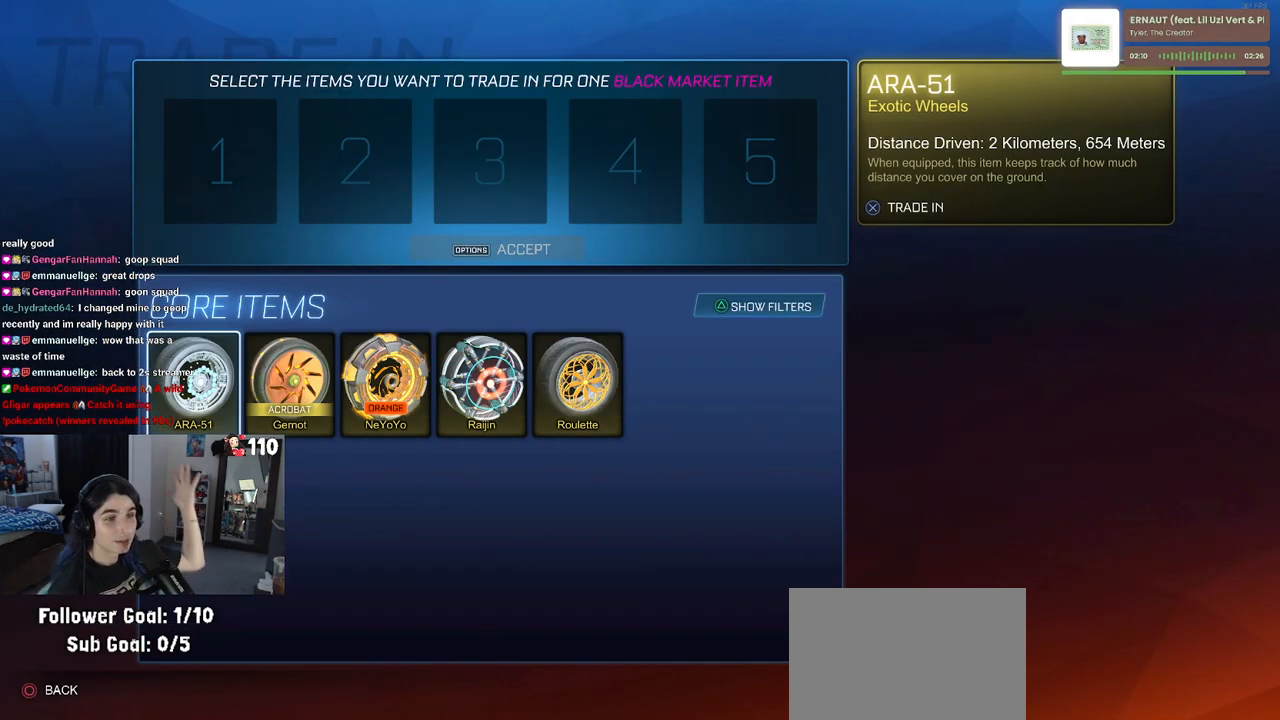
{"buttons": [], "left_stick": "center", "right_stick": "center", "events": []}
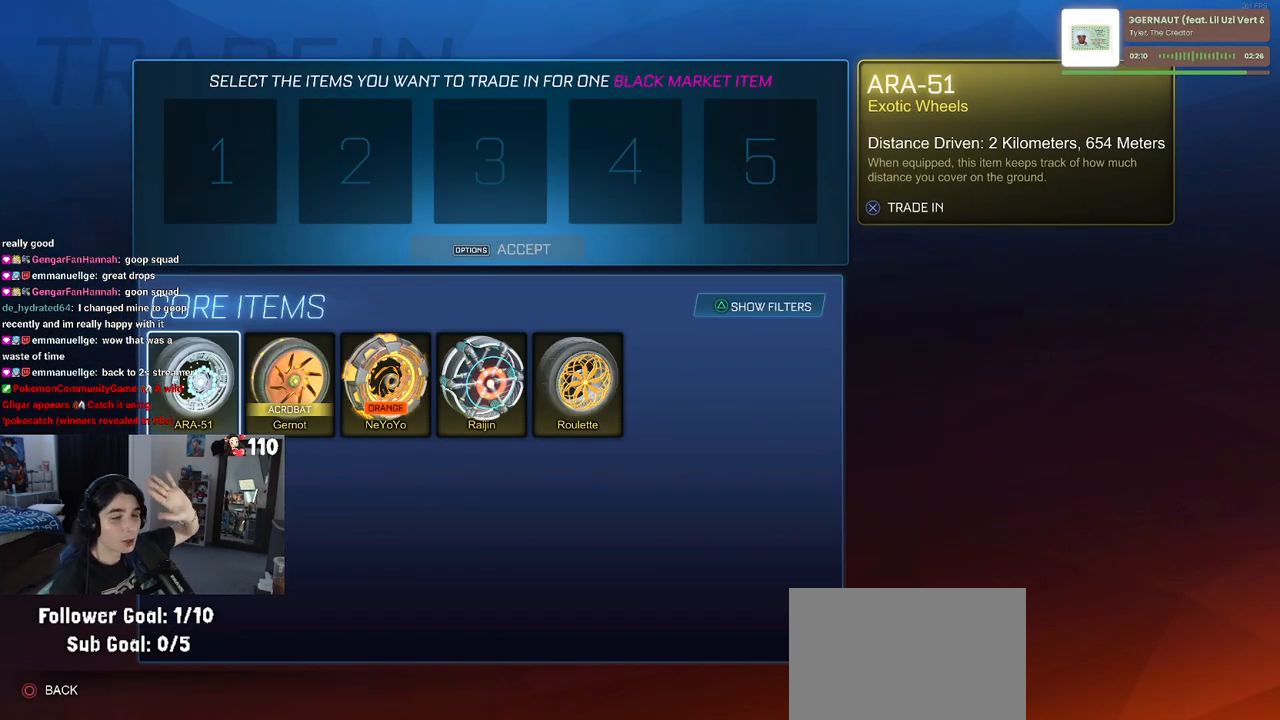
{"buttons": [], "left_stick": "center", "right_stick": "center", "events": []}
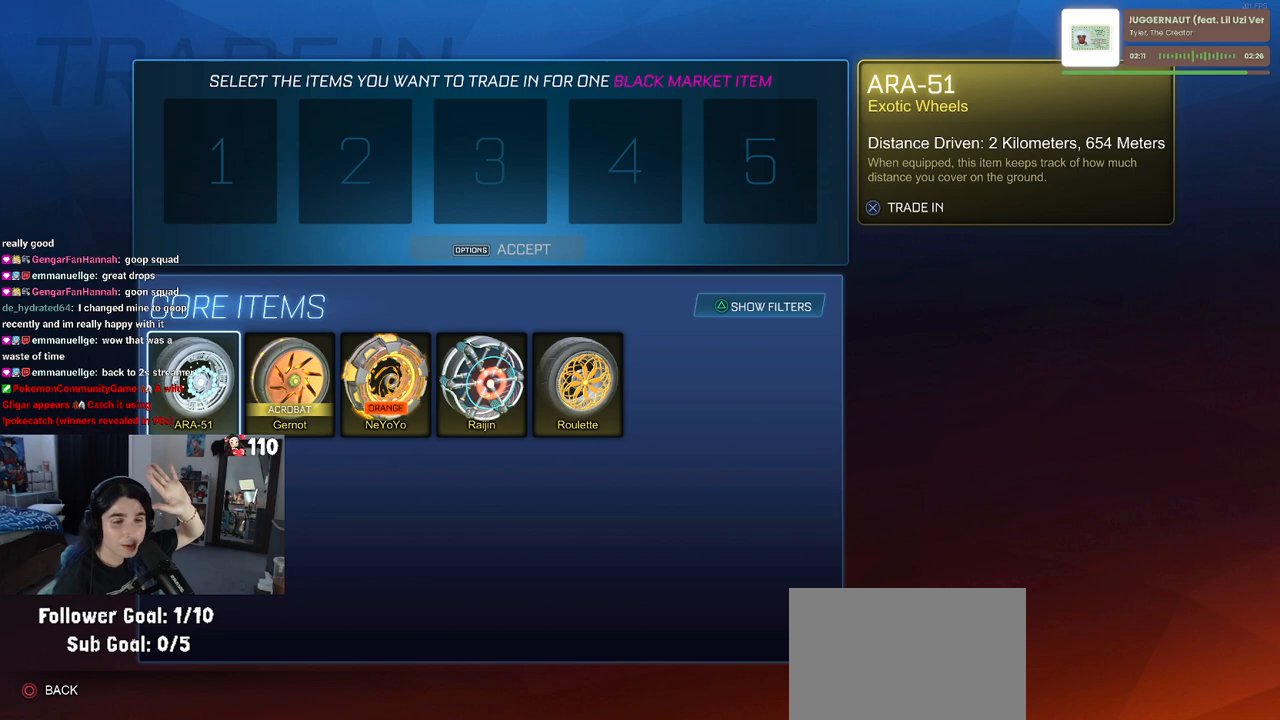
{"buttons": [], "left_stick": "center", "right_stick": "center", "events": []}
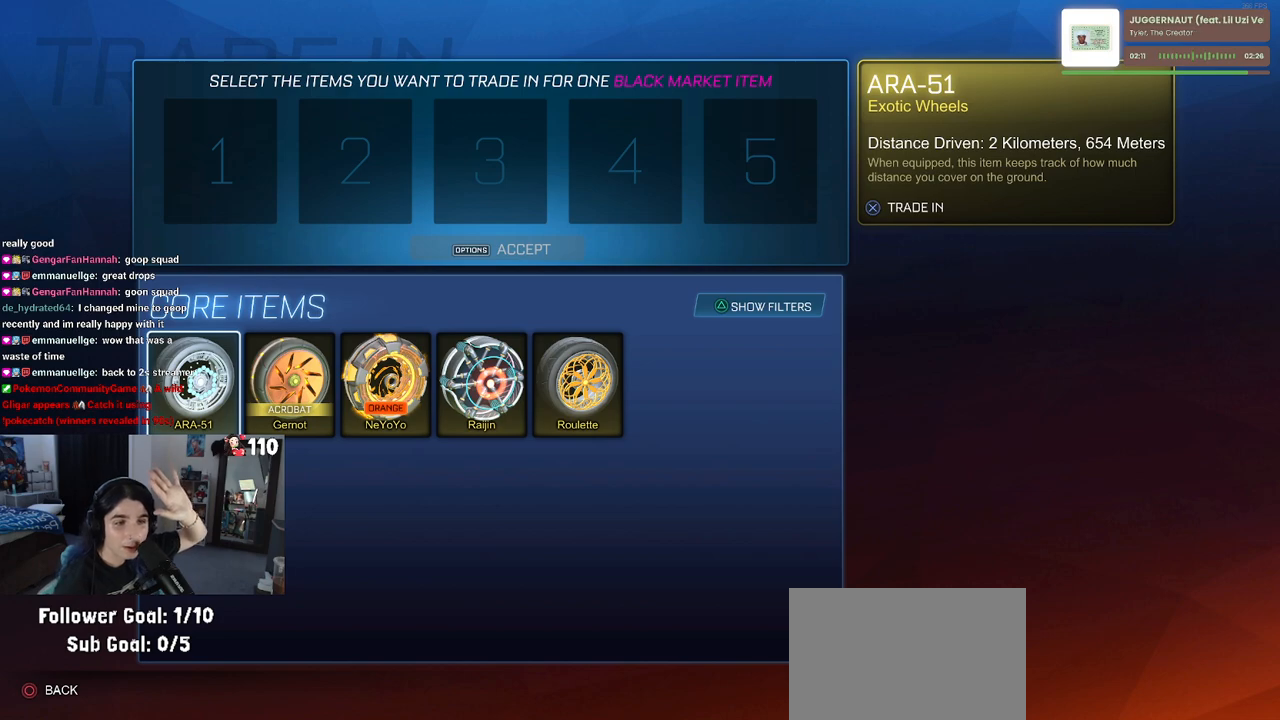
{"buttons": [], "left_stick": "center", "right_stick": "center", "events": []}
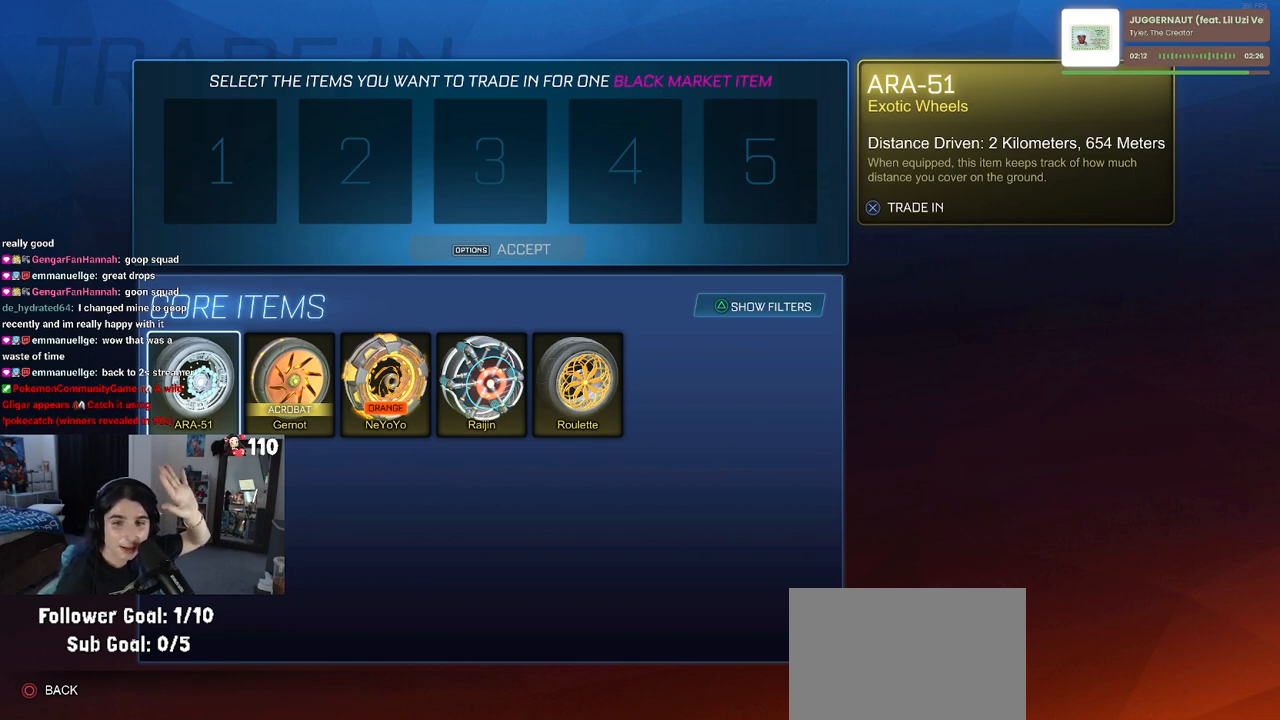
{"buttons": [], "left_stick": "center", "right_stick": "center", "events": []}